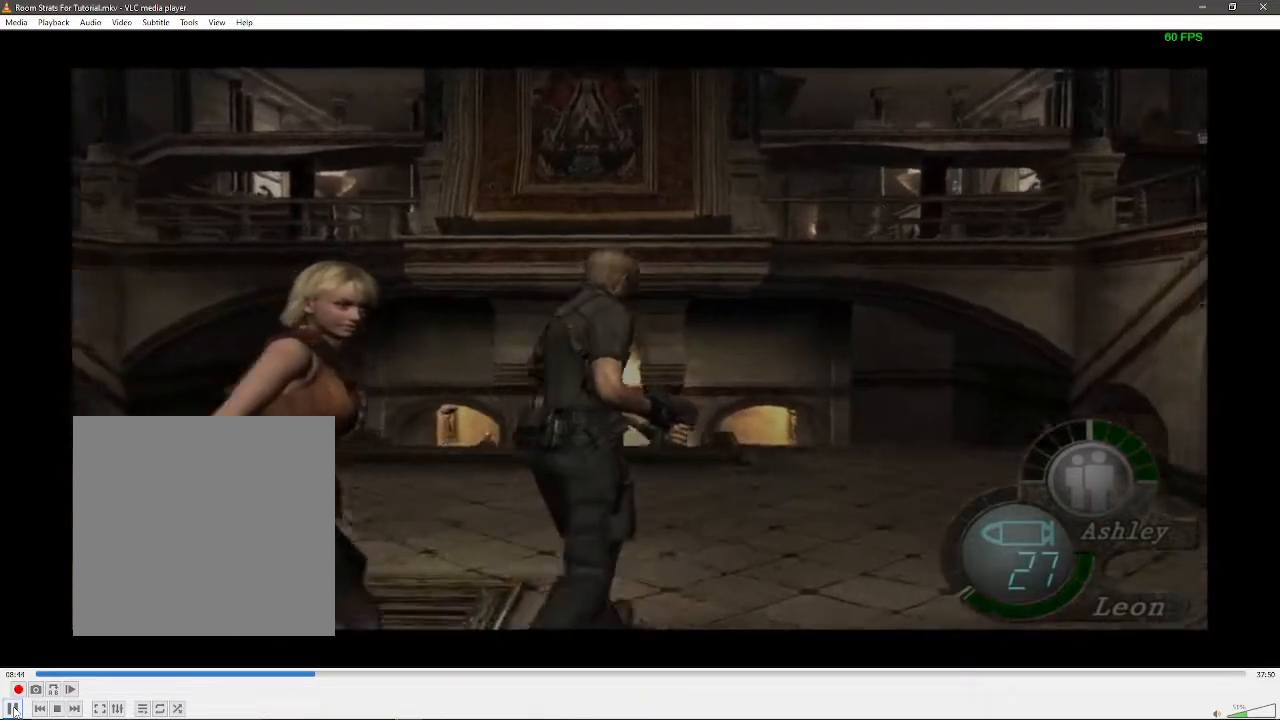
Gameplay with a controller (Xbox layout); each line is a JSON object with the inputs held at the frame after it (dt_ms = milliseconds from this image to that frame). "events" lists button and stick changes between this image and that frame as [ms after this image, input, new state], when the widget could be followed in between. Not read: L2 L3 R2 R3.
{"dt_ms": 500, "buttons": [], "left_stick": "up-left", "right_stick": "center", "events": [[133, "left_stick", "up-left"]]}
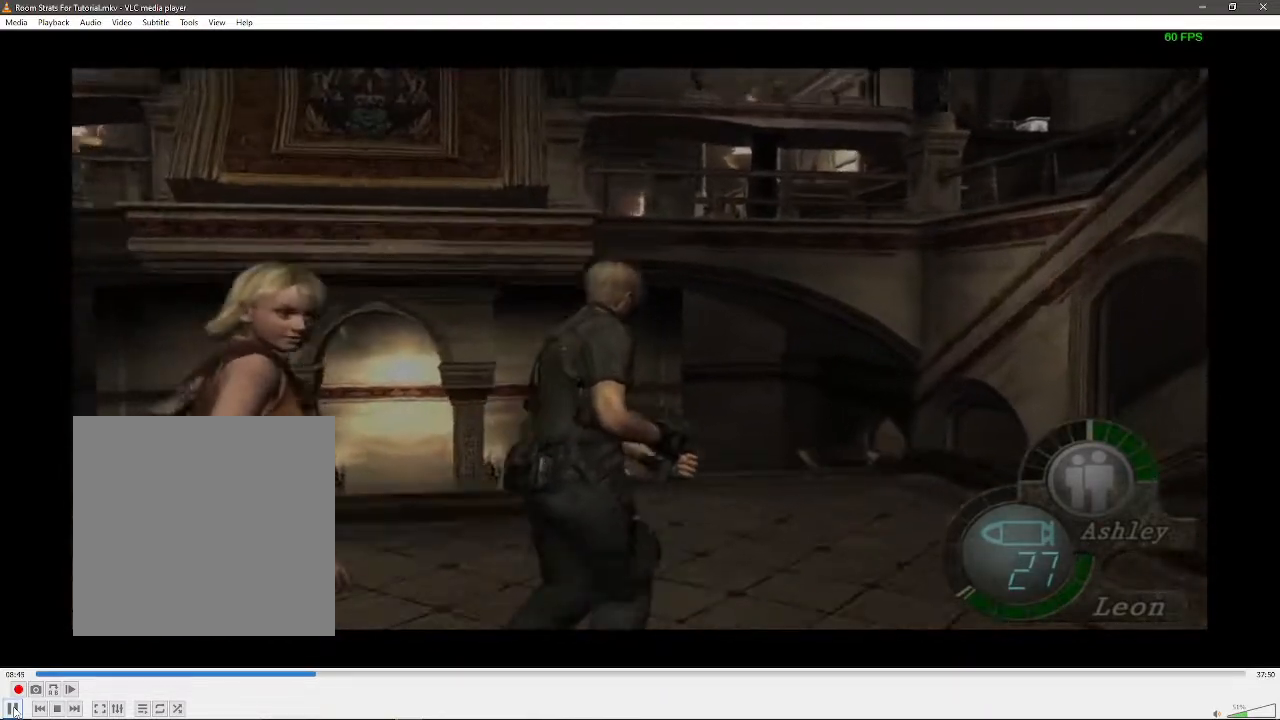
{"dt_ms": 500, "buttons": [], "left_stick": "up-left", "right_stick": "center", "events": []}
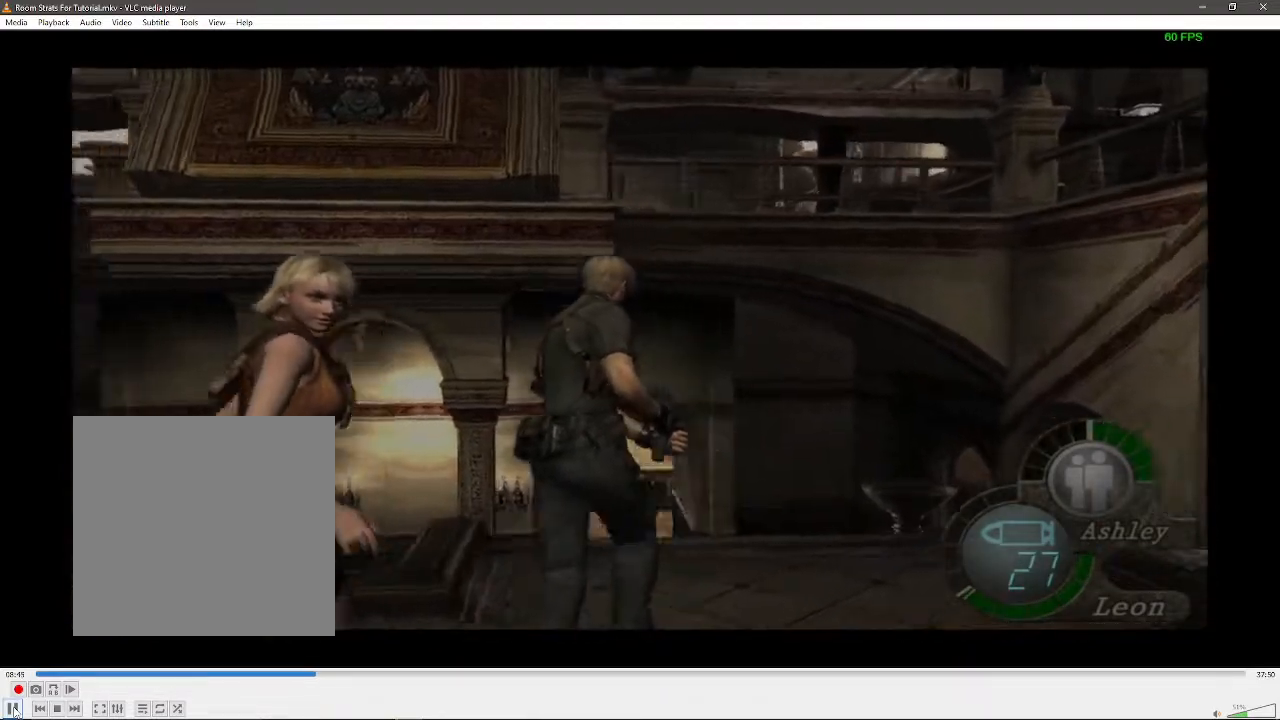
{"dt_ms": 500, "buttons": [], "left_stick": "up", "right_stick": "center", "events": [[167, "left_stick", "up"]]}
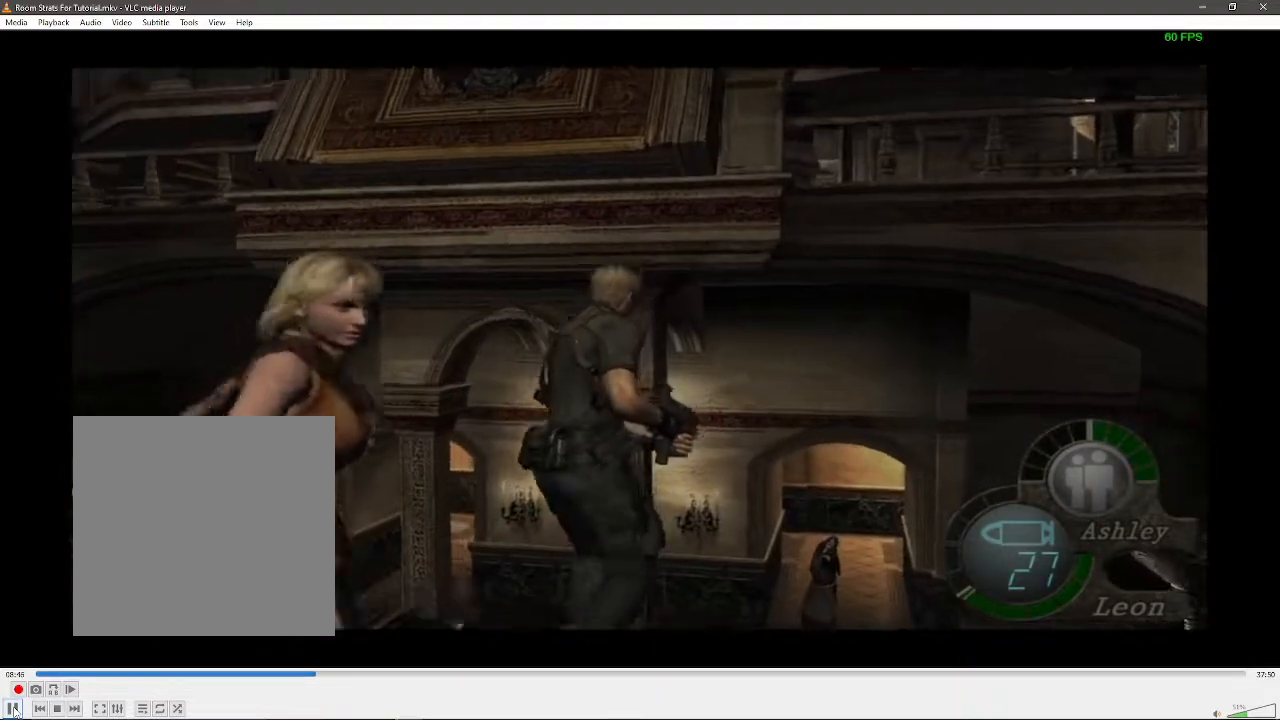
{"dt_ms": 500, "buttons": [], "left_stick": "up", "right_stick": "center", "events": []}
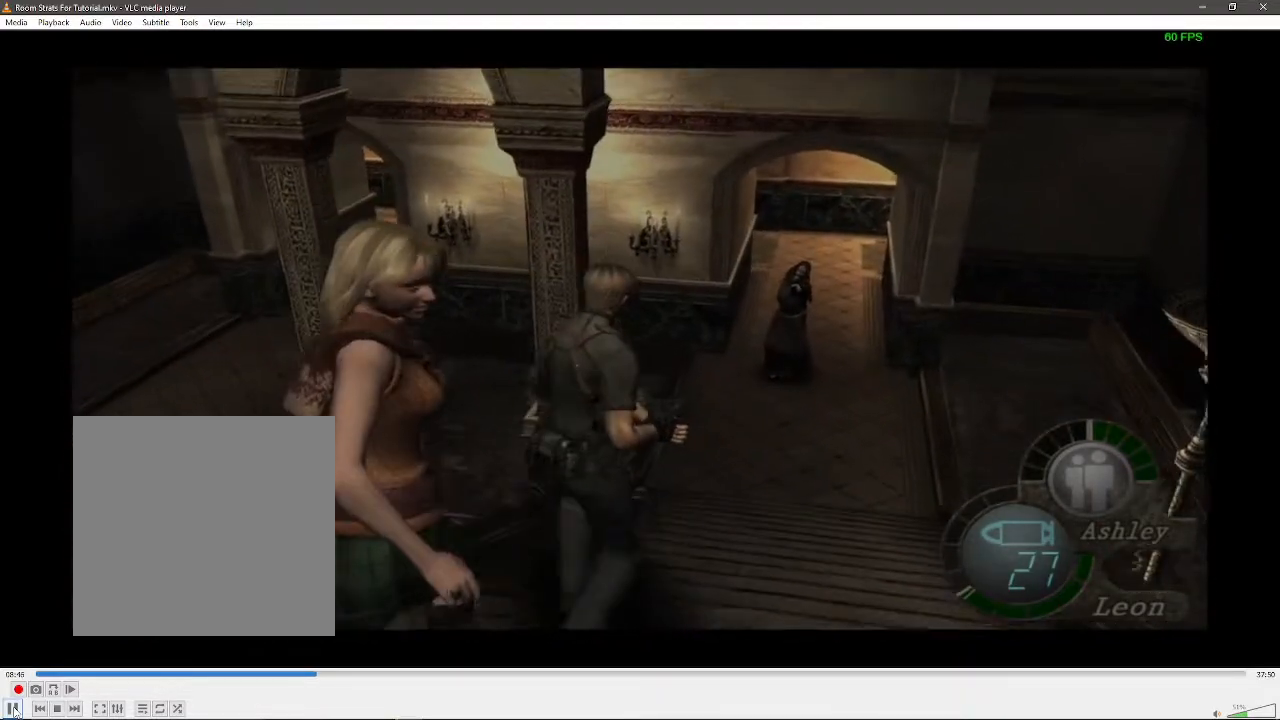
{"dt_ms": 500, "buttons": [], "left_stick": "up", "right_stick": "center", "events": []}
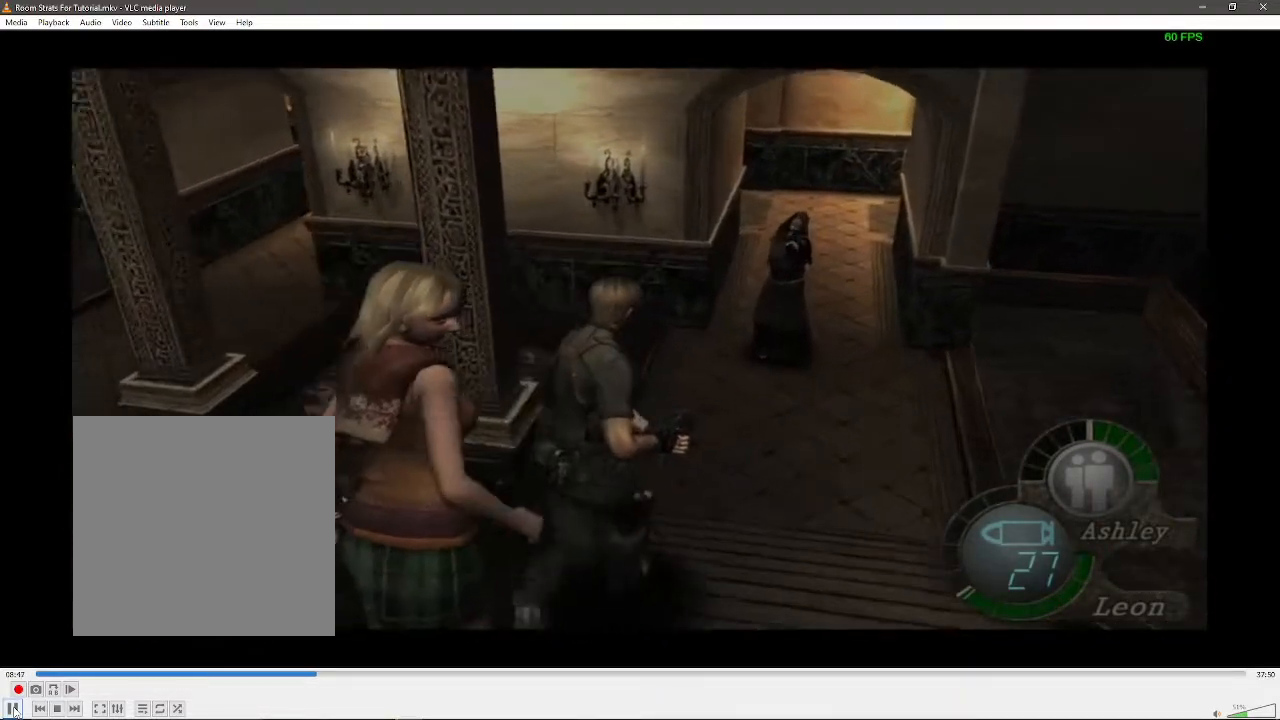
{"dt_ms": 500, "buttons": [], "left_stick": "up", "right_stick": "center", "events": []}
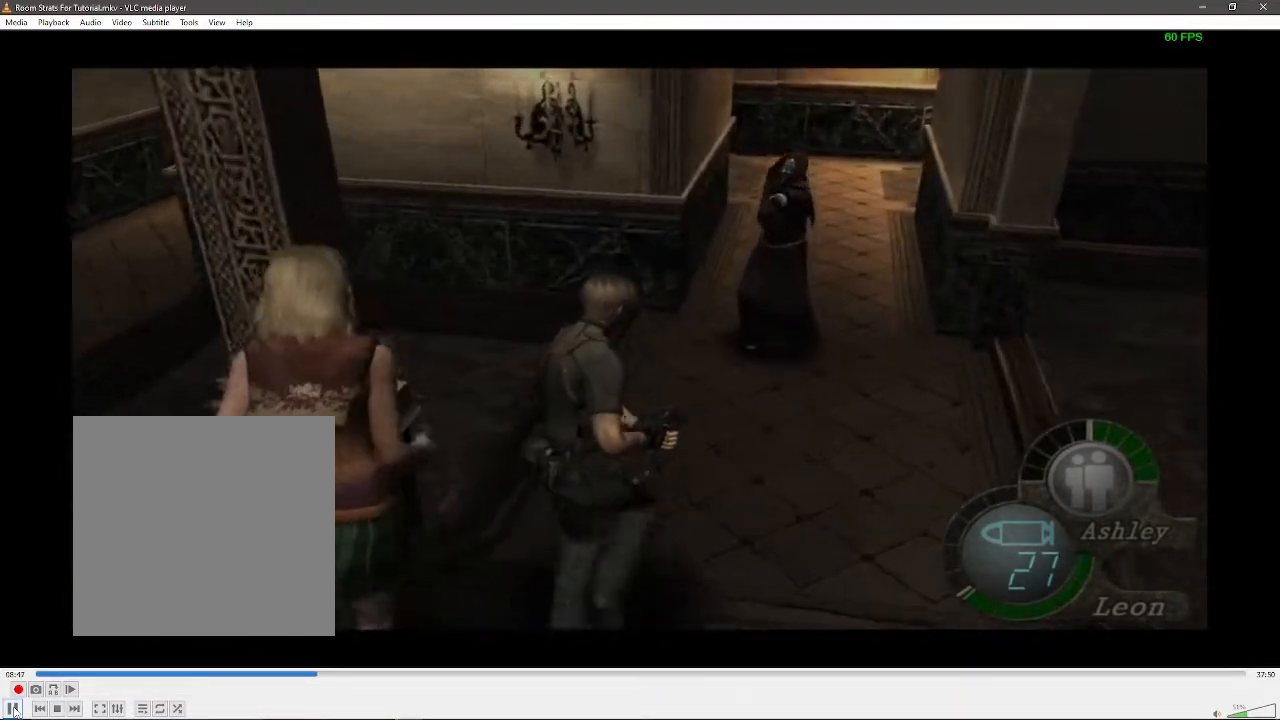
{"dt_ms": 500, "buttons": [], "left_stick": "up", "right_stick": "center", "events": []}
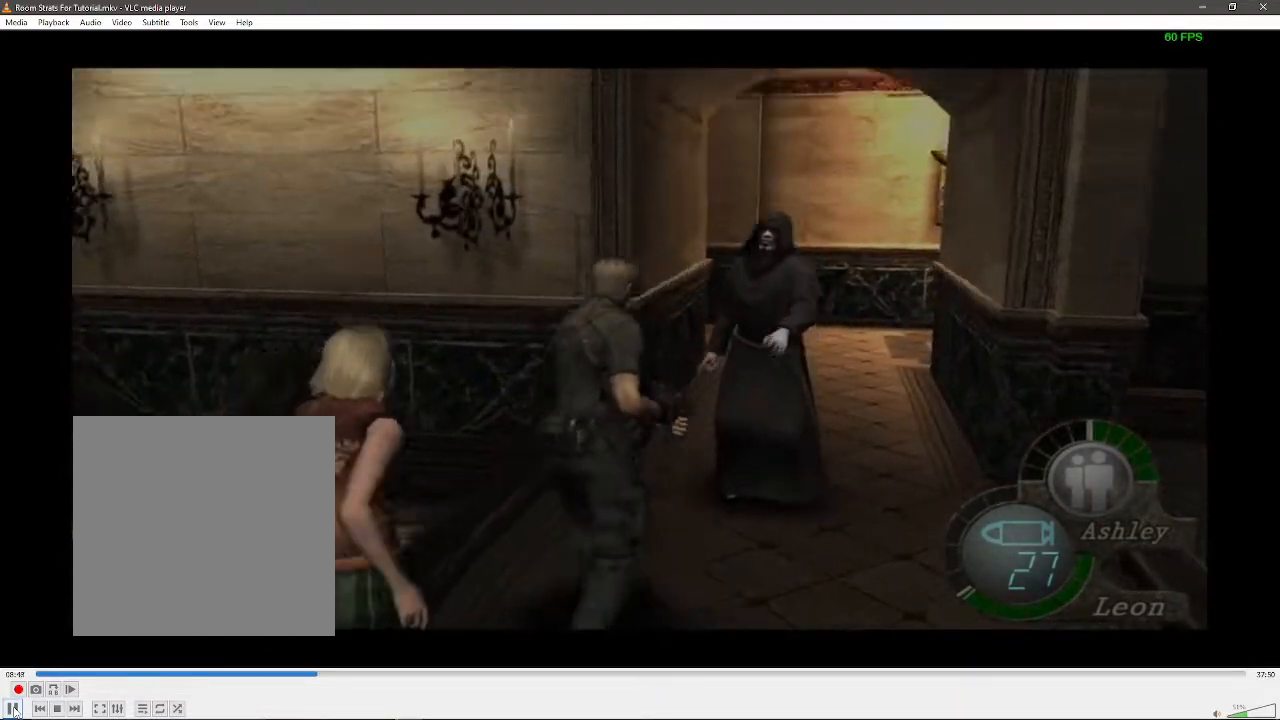
{"dt_ms": 500, "buttons": [], "left_stick": "up", "right_stick": "center", "events": []}
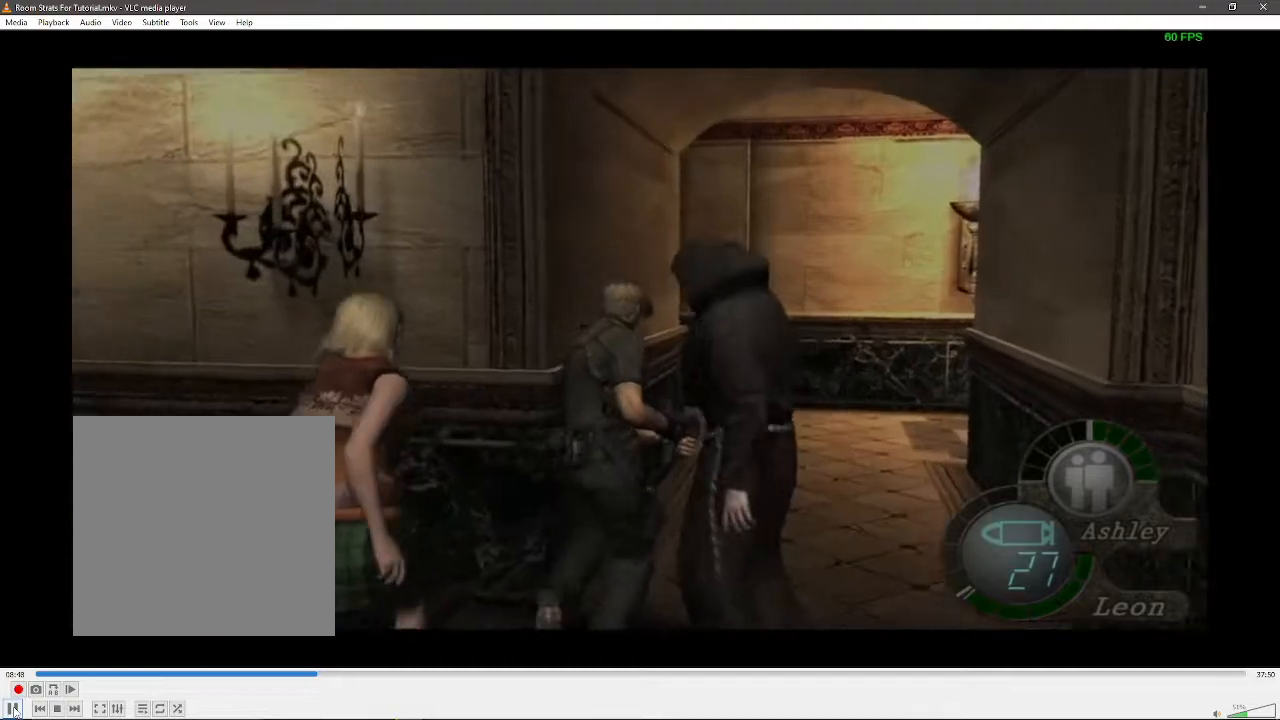
{"dt_ms": 500, "buttons": [], "left_stick": "up", "right_stick": "center", "events": []}
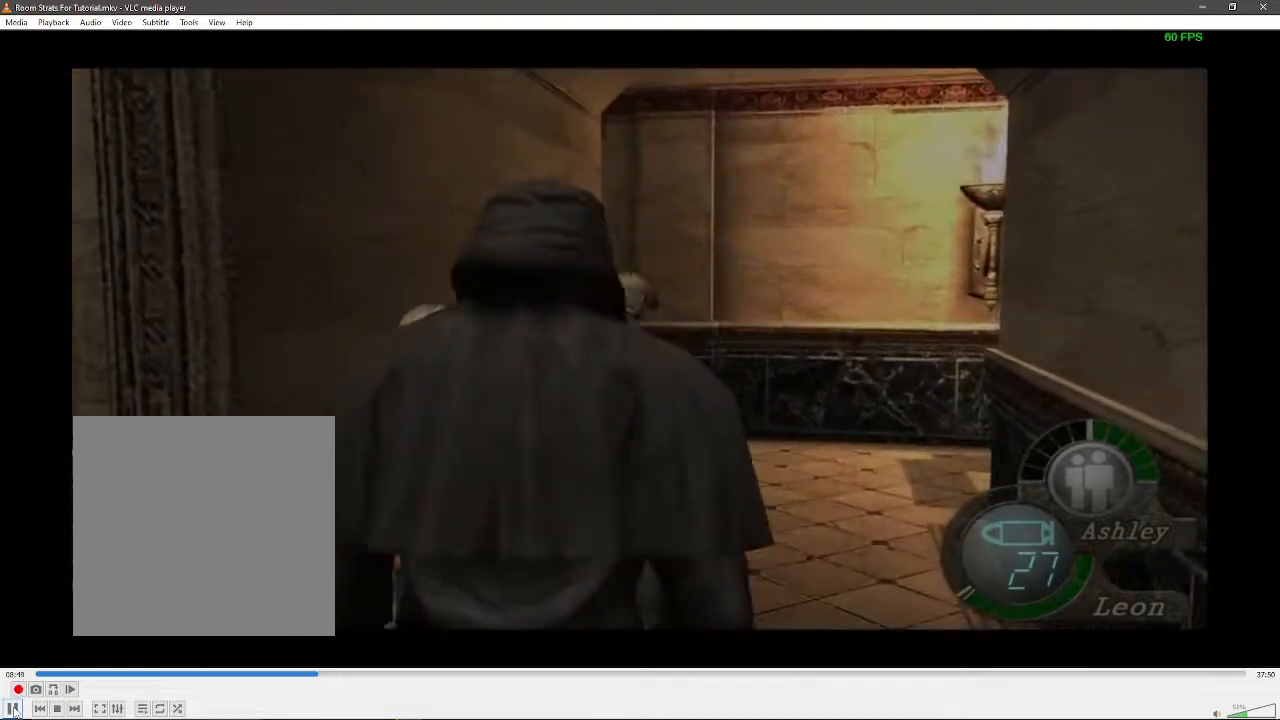
{"dt_ms": 500, "buttons": [], "left_stick": "up-left", "right_stick": "center", "events": [[83, "left_stick", "up-left"]]}
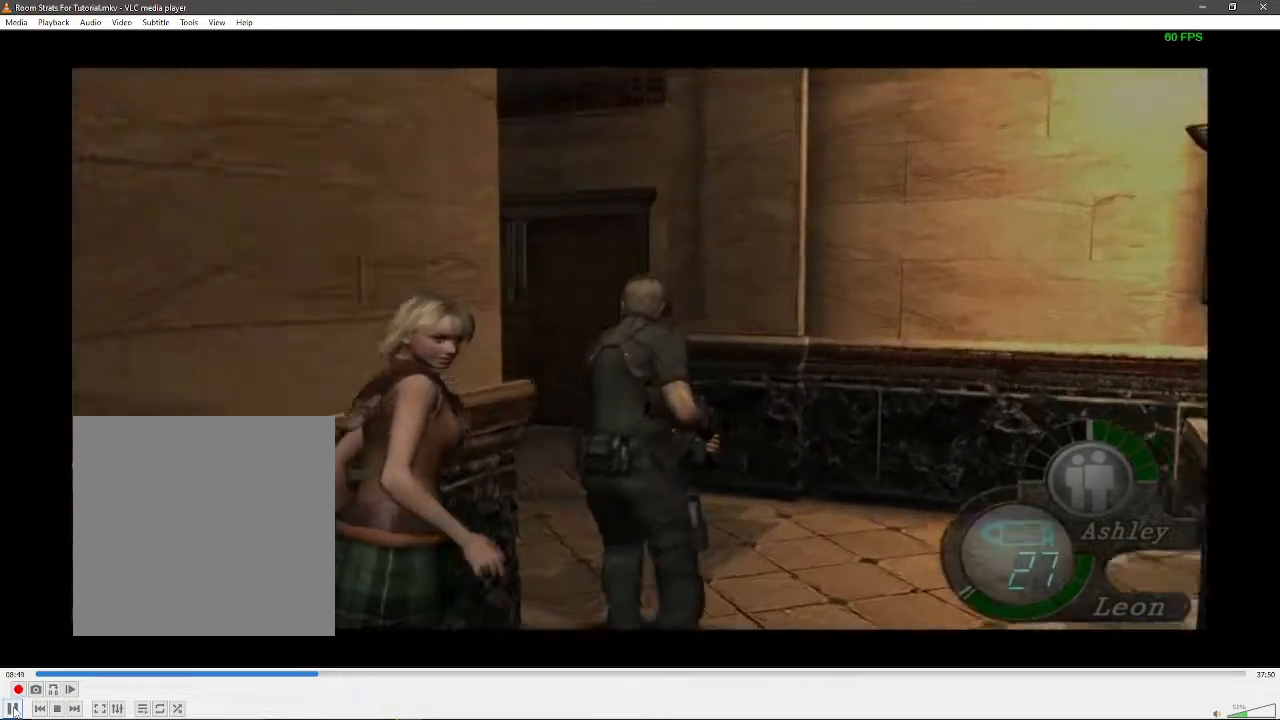
{"dt_ms": 500, "buttons": [], "left_stick": "up", "right_stick": "center", "events": [[183, "left_stick", "up"], [300, "X", "down"], [317, "X", "up"]]}
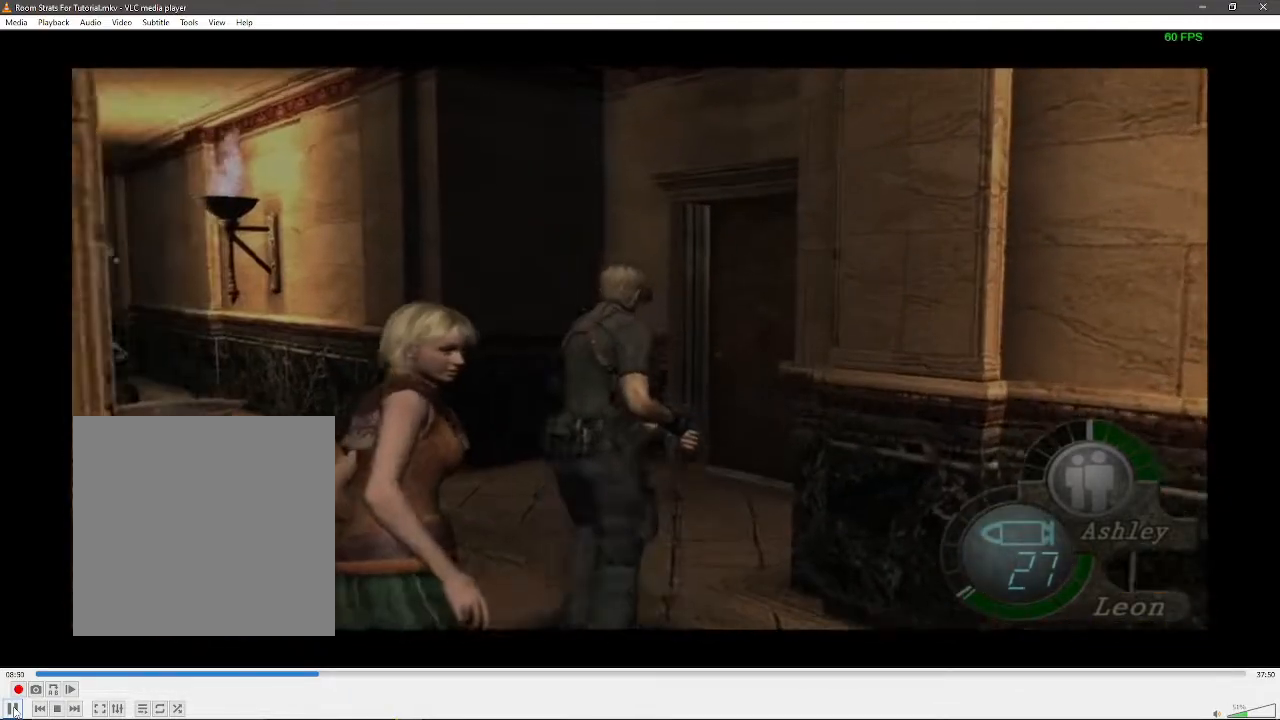
{"dt_ms": 500, "buttons": [], "left_stick": "right", "right_stick": "center", "events": [[133, "X", "down"], [267, "X", "up"], [333, "X", "down"], [367, "X", "up"], [433, "left_stick", "right"]]}
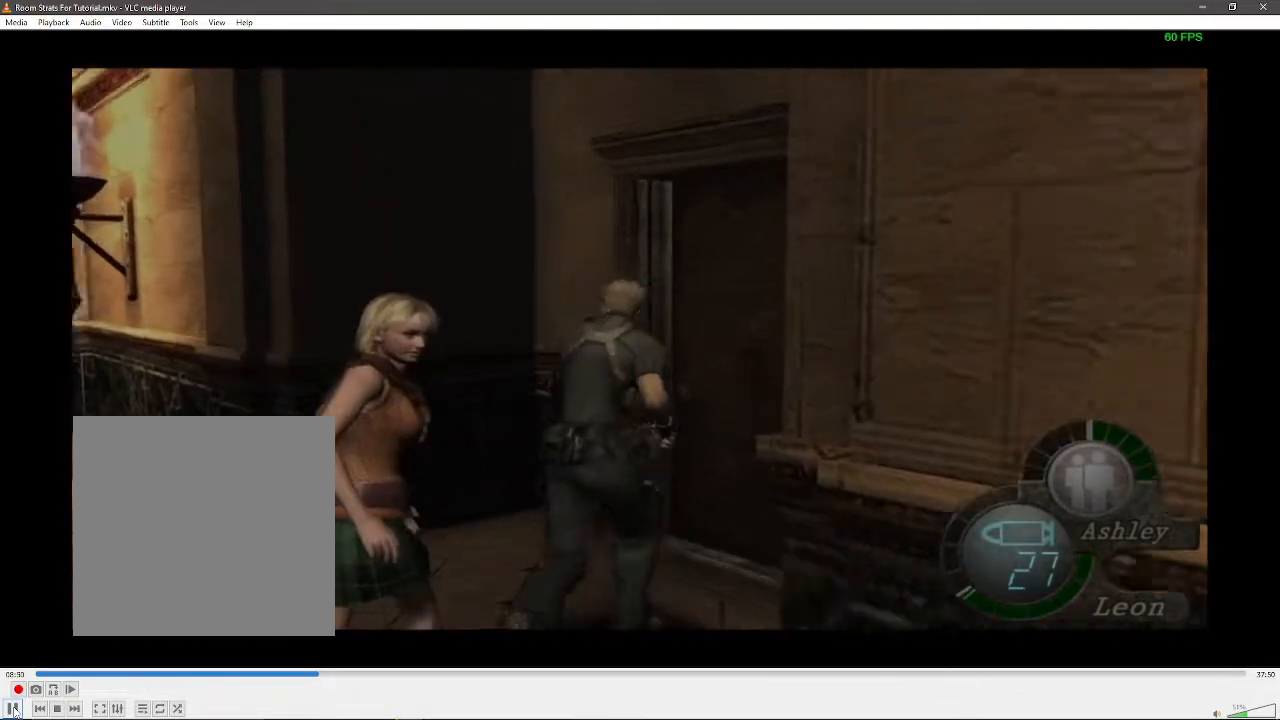
{"dt_ms": 500, "buttons": ["X"], "left_stick": "up", "right_stick": "center", "events": [[33, "X", "down"], [83, "X", "up"], [83, "left_stick", "up"], [150, "X", "down"], [183, "X", "up"], [267, "X", "down"], [300, "X", "up"], [383, "X", "down"], [400, "X", "up"], [500, "X", "down"]]}
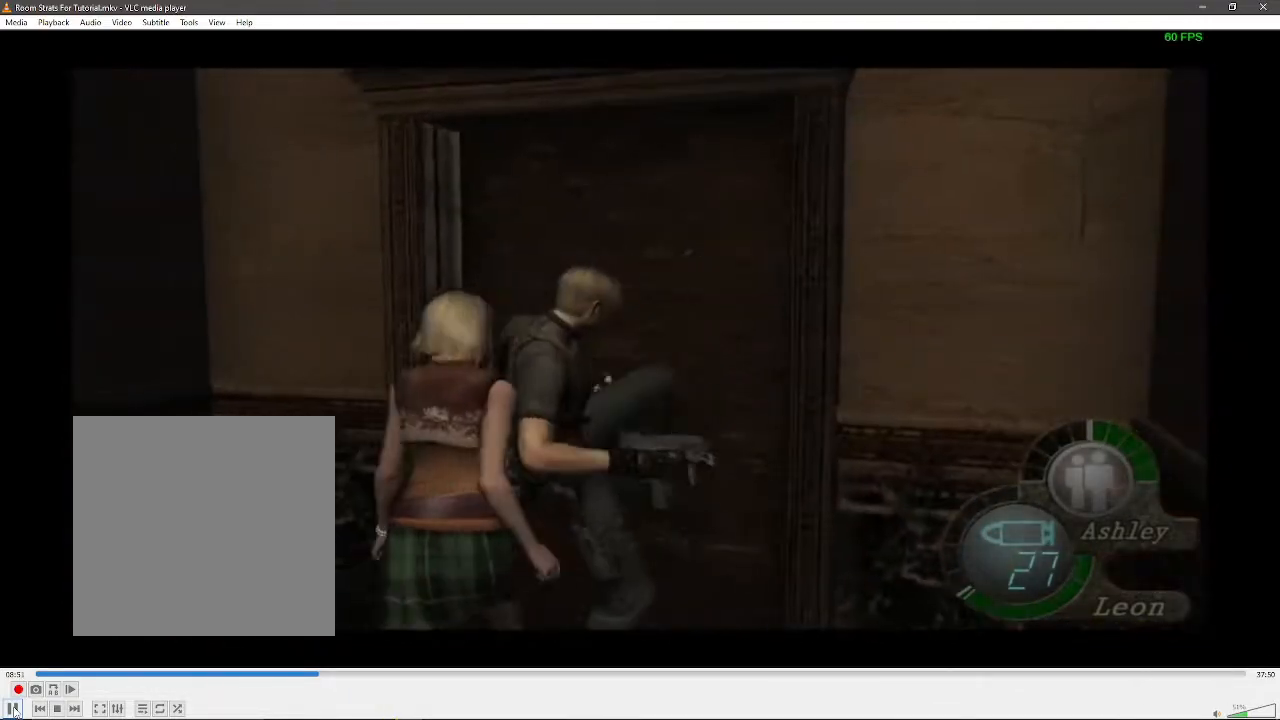
{"dt_ms": 500, "buttons": [], "left_stick": "up", "right_stick": "center", "events": [[33, "X", "up"], [83, "X", "down"], [150, "X", "up"]]}
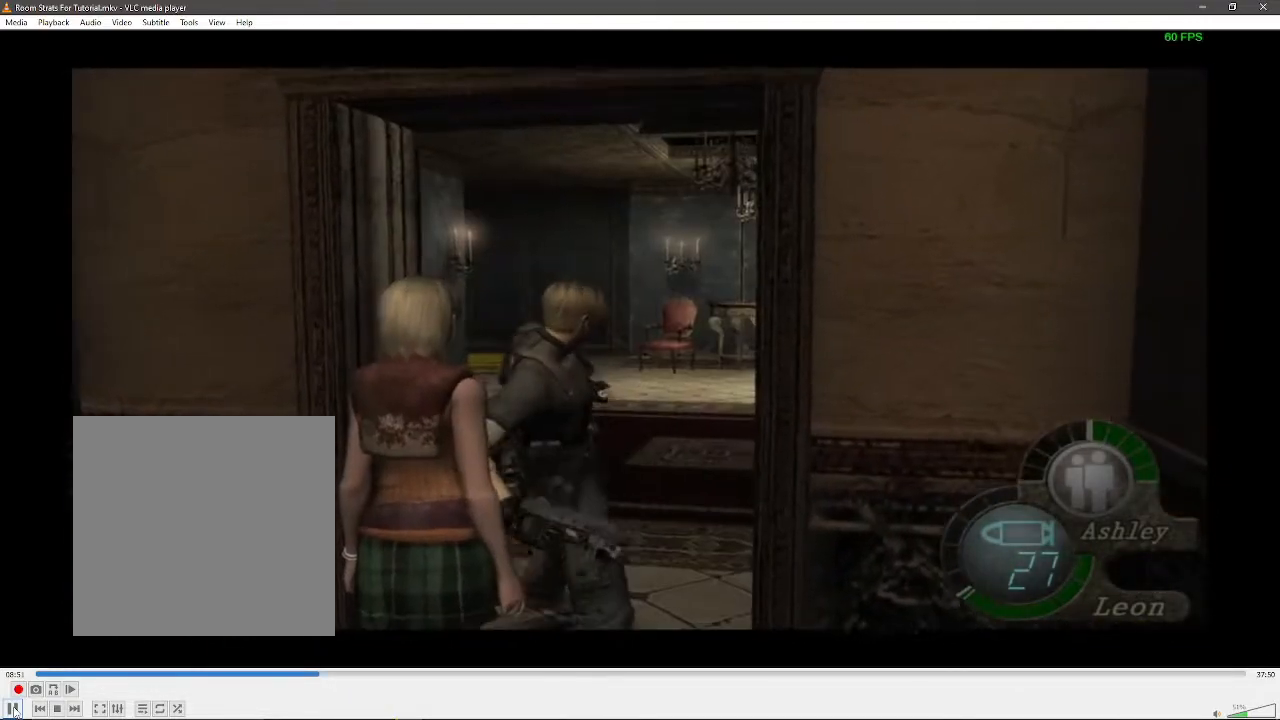
{"dt_ms": 500, "buttons": [], "left_stick": "up", "right_stick": "center", "events": []}
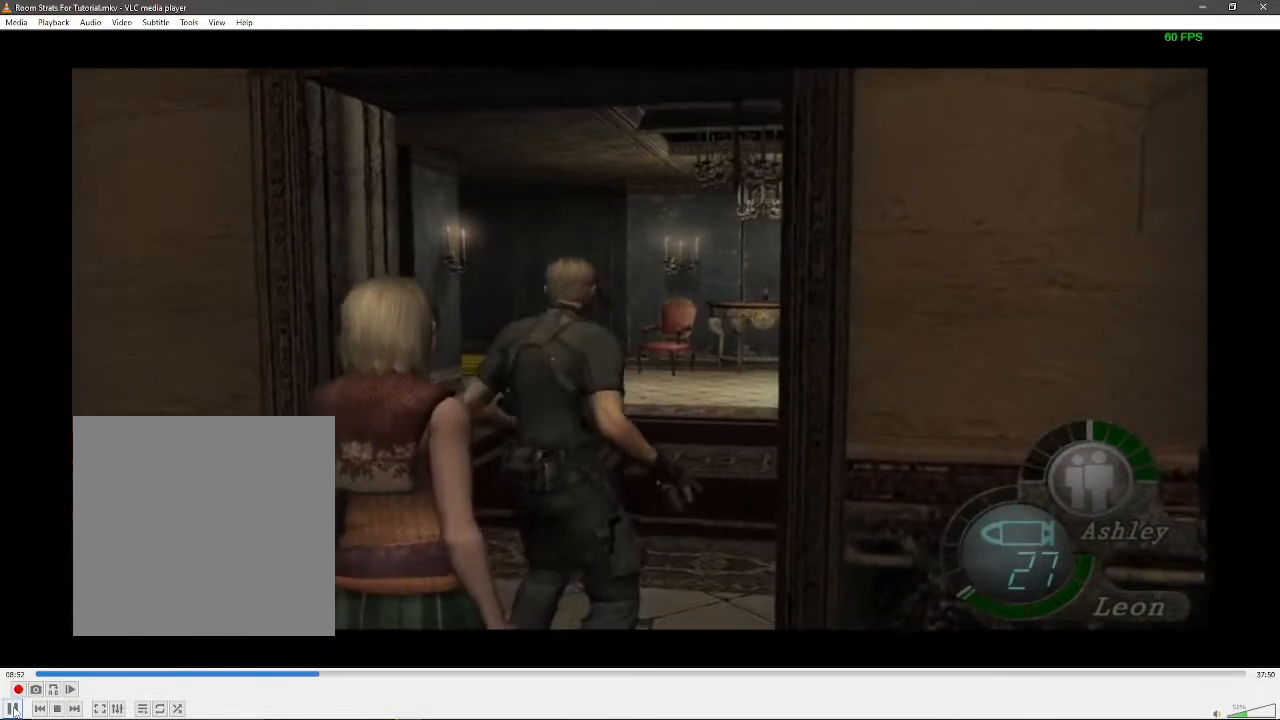
{"dt_ms": 500, "buttons": [], "left_stick": "up", "right_stick": "center"}
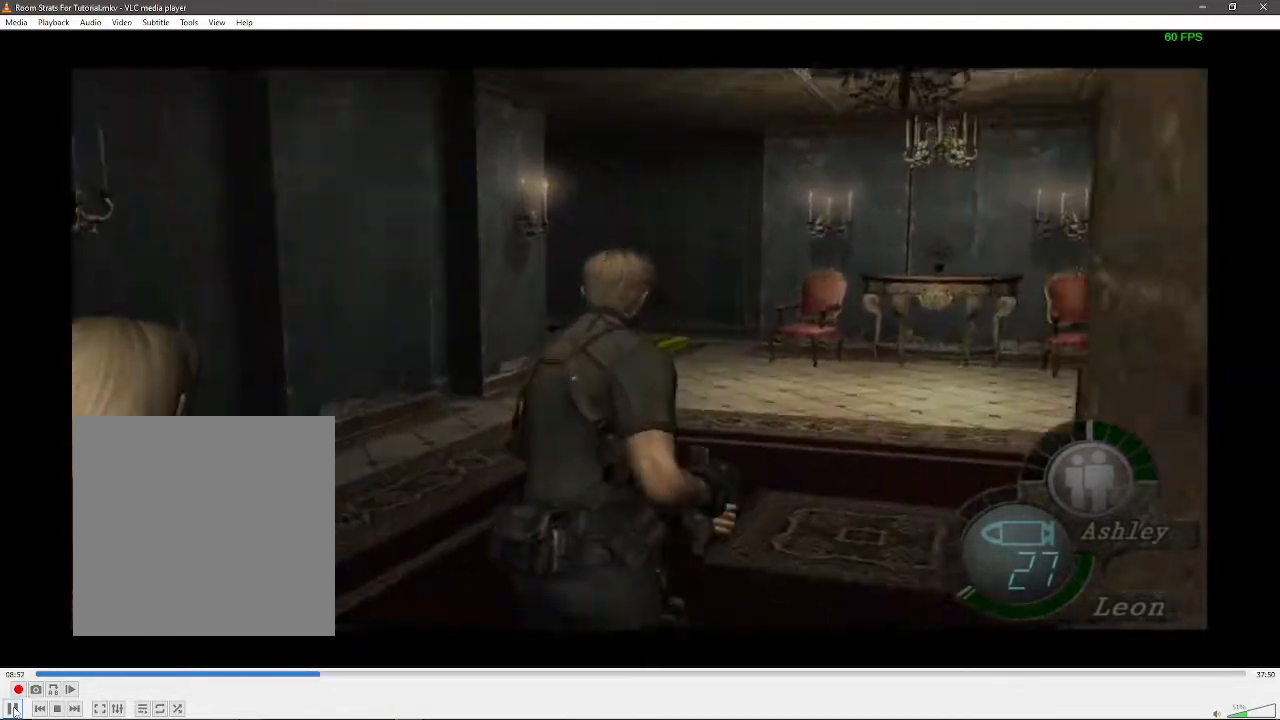
{"dt_ms": 500, "buttons": [], "left_stick": "up", "right_stick": "center", "events": []}
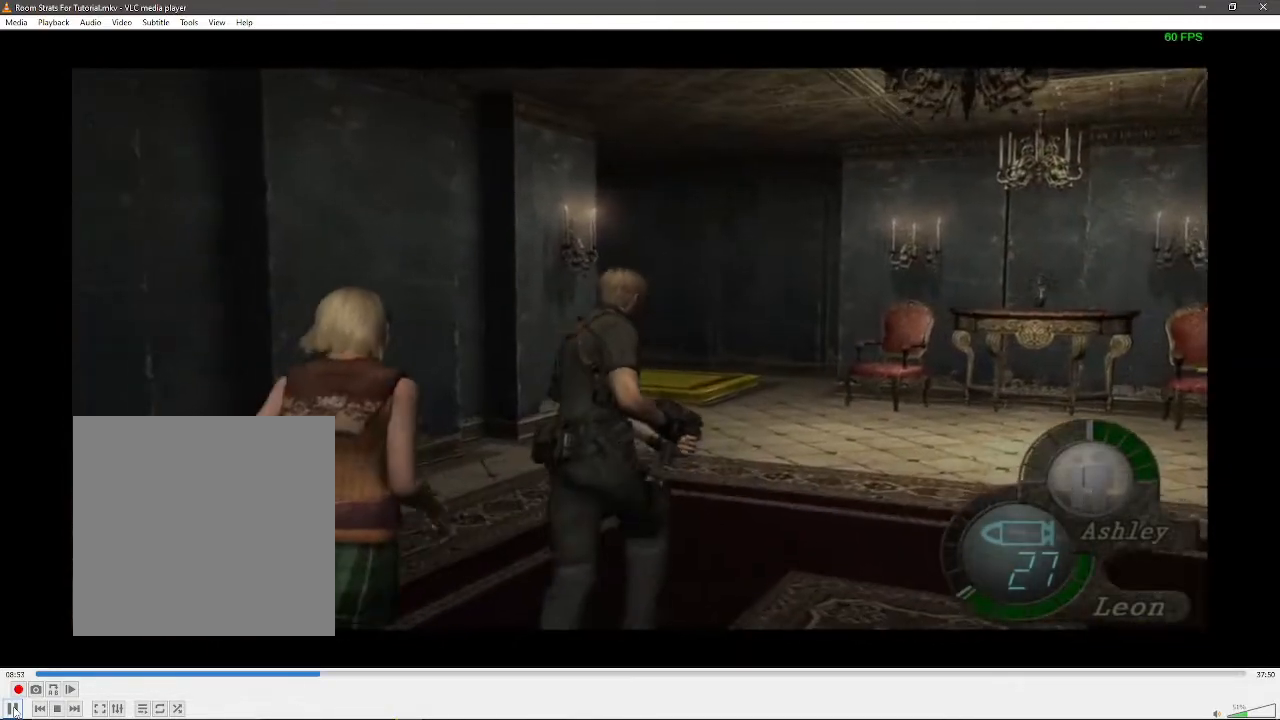
{"dt_ms": 500, "buttons": [], "left_stick": "up", "right_stick": "center", "events": []}
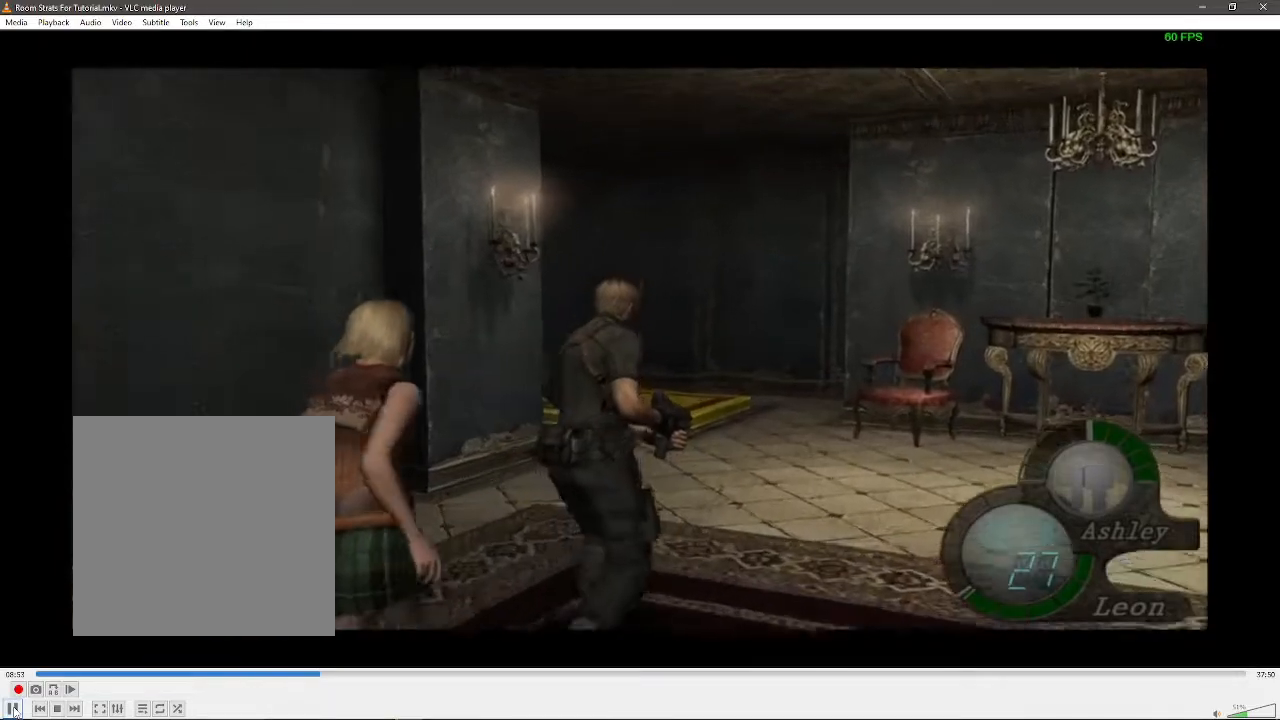
{"dt_ms": 500, "buttons": [], "left_stick": "up", "right_stick": "center", "events": []}
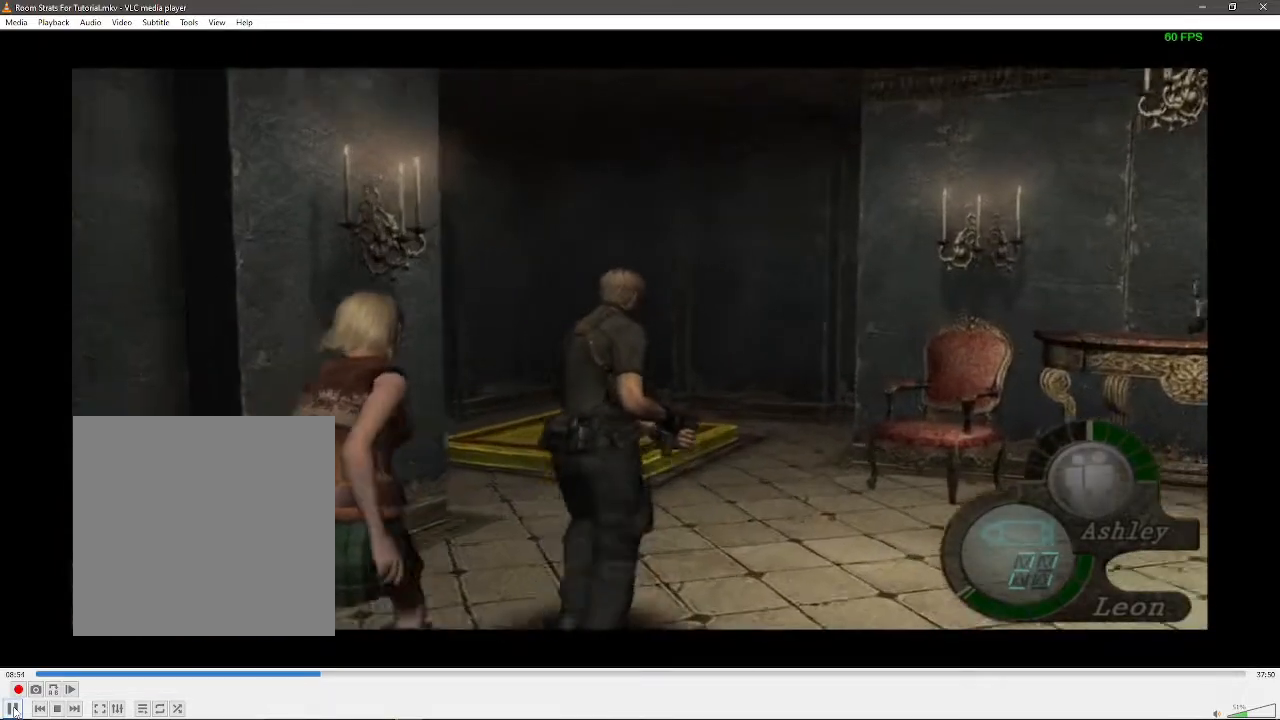
{"dt_ms": 500, "buttons": [], "left_stick": "up-left", "right_stick": "center", "events": [[83, "left_stick", "up-left"], [333, "left_stick", "up"], [483, "left_stick", "up-left"]]}
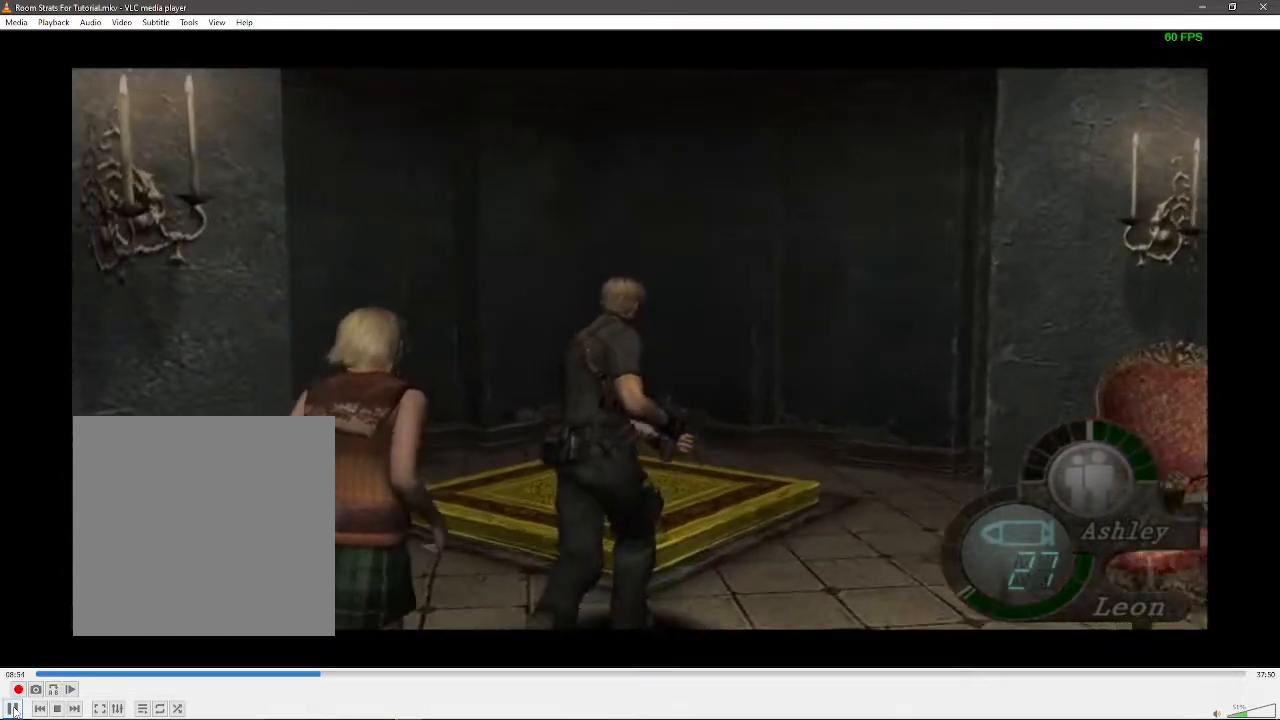
{"dt_ms": 500, "buttons": [], "left_stick": "up", "right_stick": "center", "events": [[217, "left_stick", "up"]]}
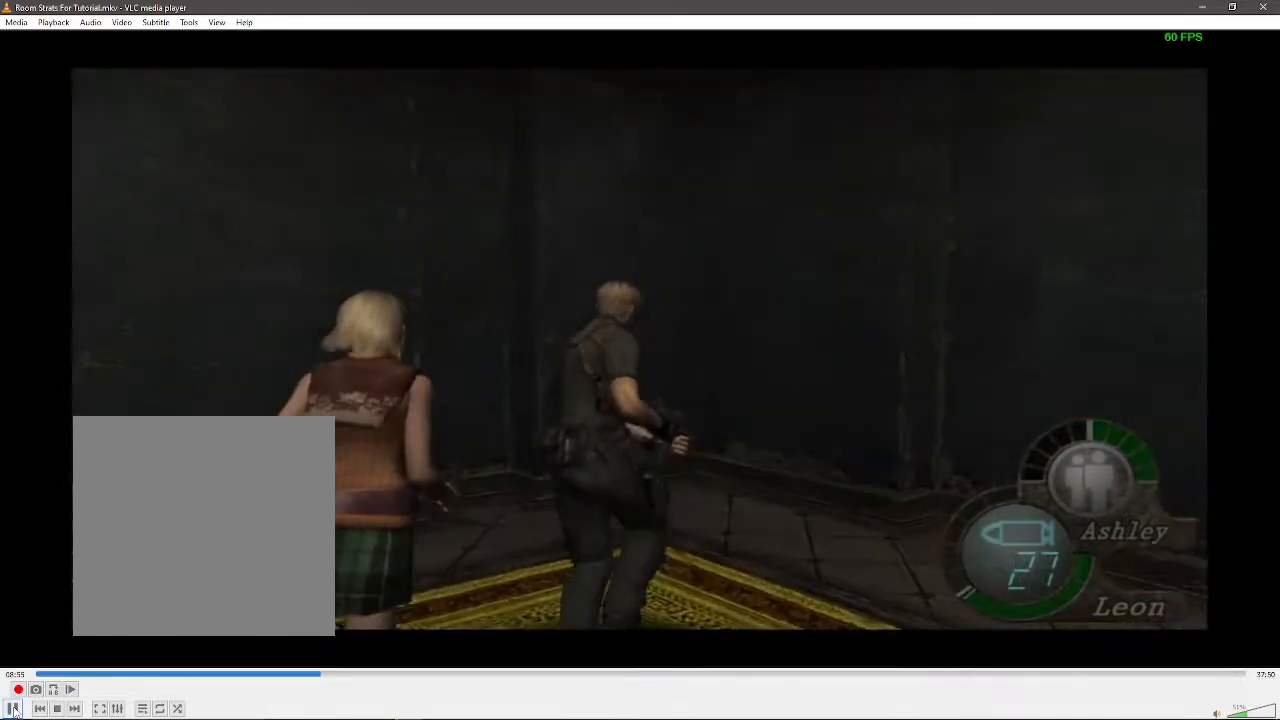
{"dt_ms": 500, "buttons": [], "left_stick": "center", "right_stick": "center", "events": [[83, "left_stick", "down"], [133, "A", "down"], [250, "left_stick", "center"], [283, "A", "up"]]}
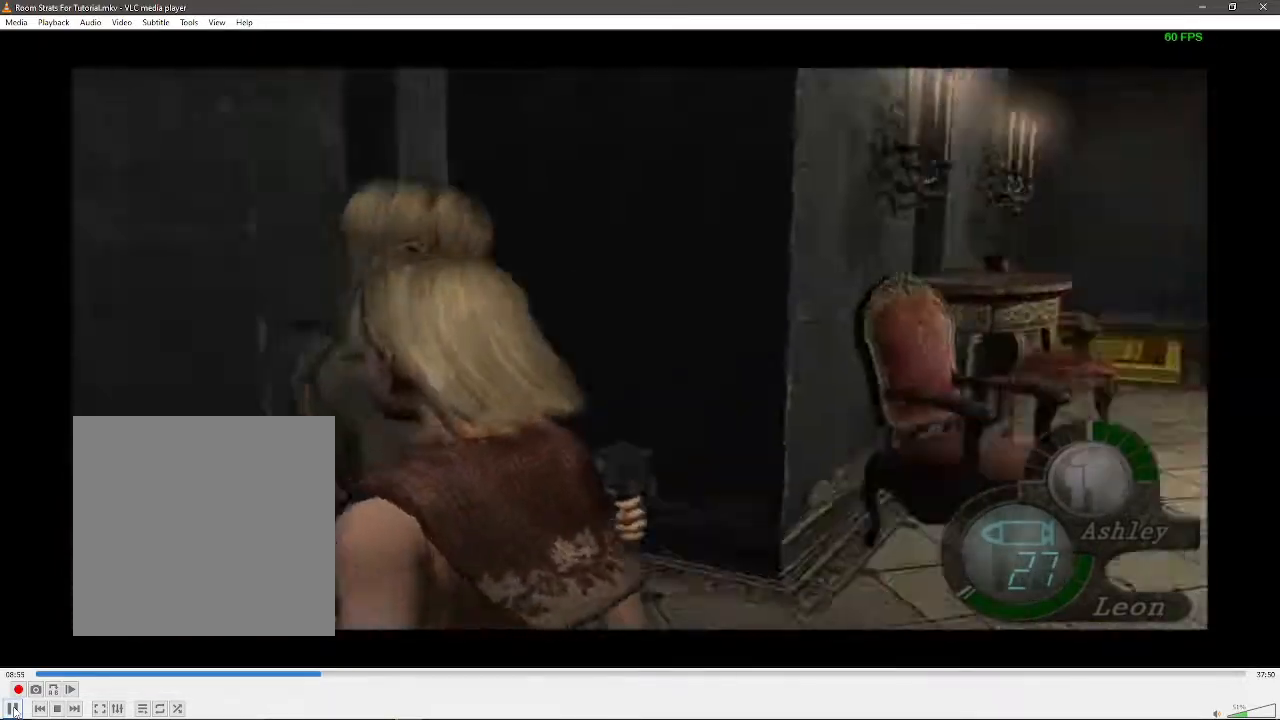
{"dt_ms": 500, "buttons": [], "left_stick": "left", "right_stick": "center", "events": [[233, "left_stick", "left"]]}
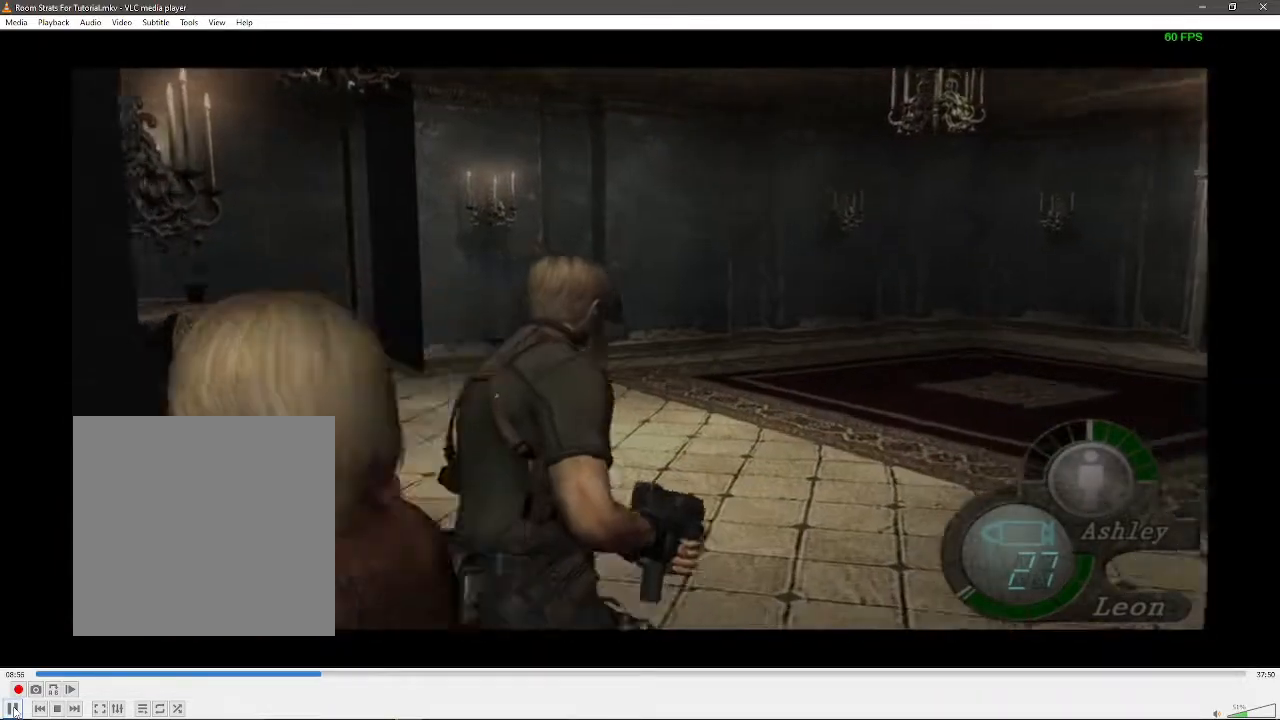
{"dt_ms": 500, "buttons": [], "left_stick": "left", "right_stick": "center", "events": []}
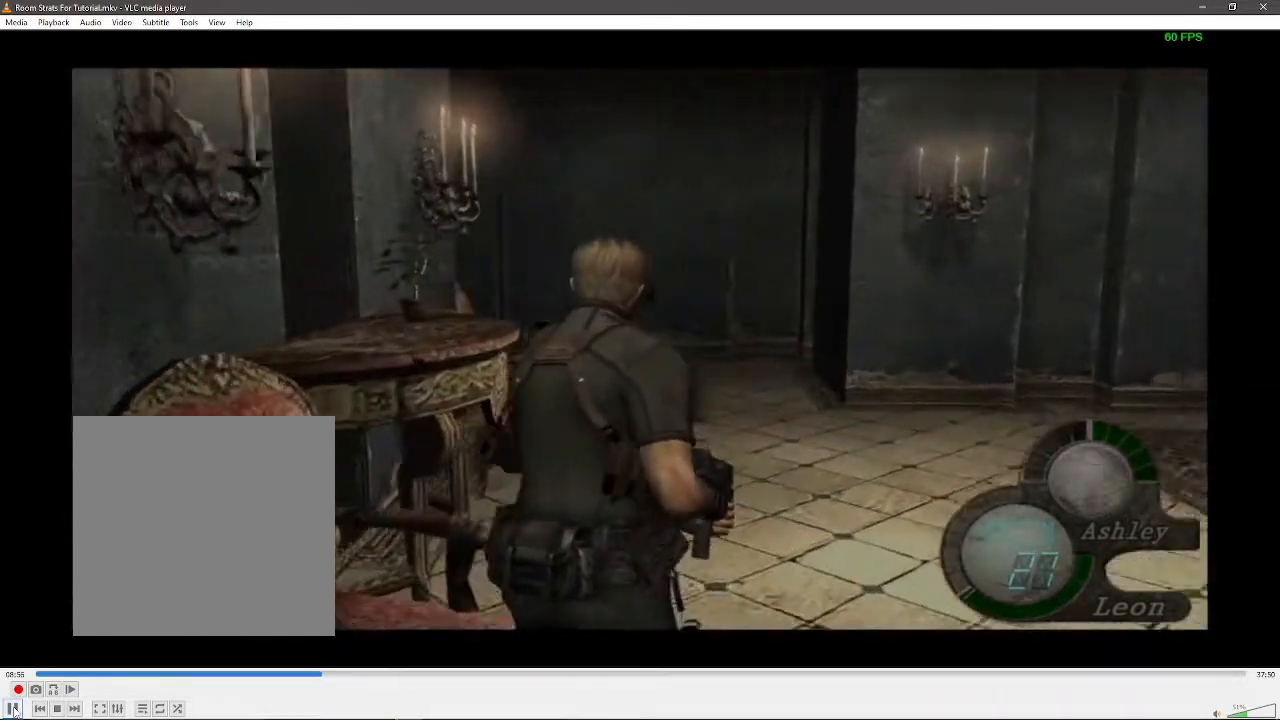
{"dt_ms": 500, "buttons": [], "left_stick": "up", "right_stick": "center", "events": [[117, "left_stick", "up"], [250, "X", "down"], [283, "X", "up"], [383, "A", "down"], [400, "X", "down"], [450, "X", "up"], [467, "A", "up"]]}
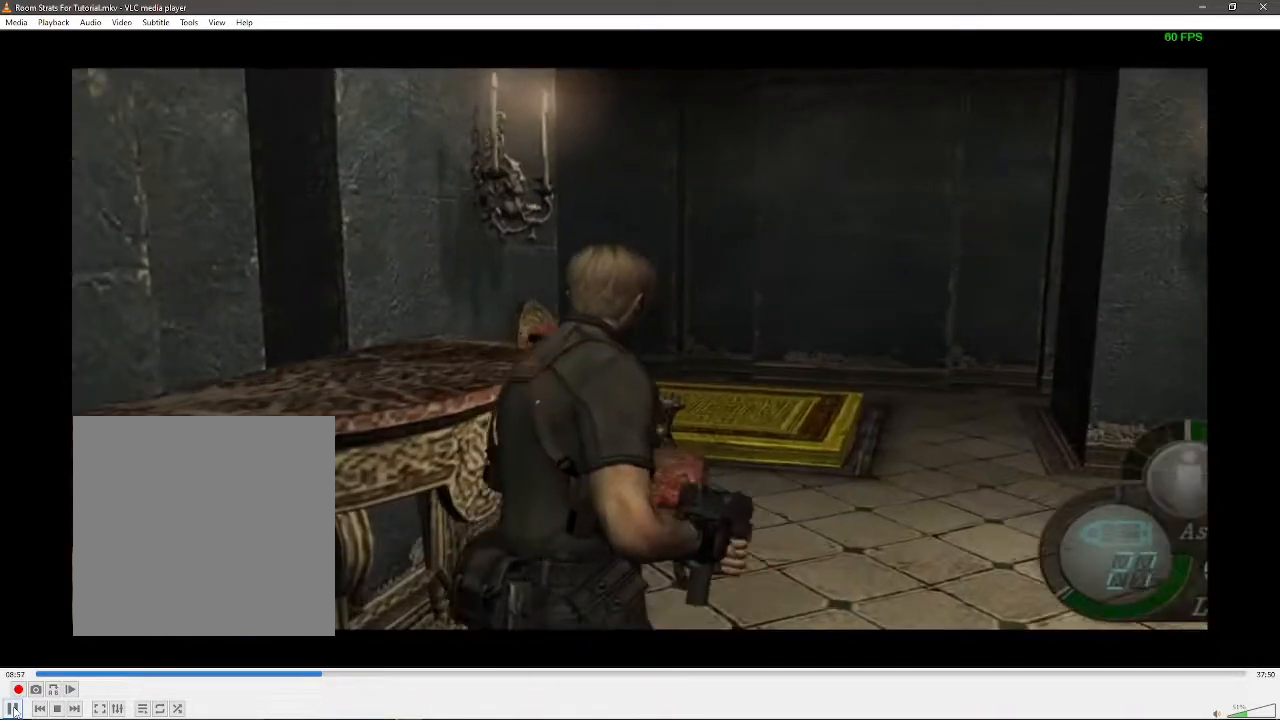
{"dt_ms": 500, "buttons": ["A", "X"], "left_stick": "up", "right_stick": "center", "events": [[350, "X", "down"], [383, "X", "up"], [467, "A", "down"], [500, "X", "down"]]}
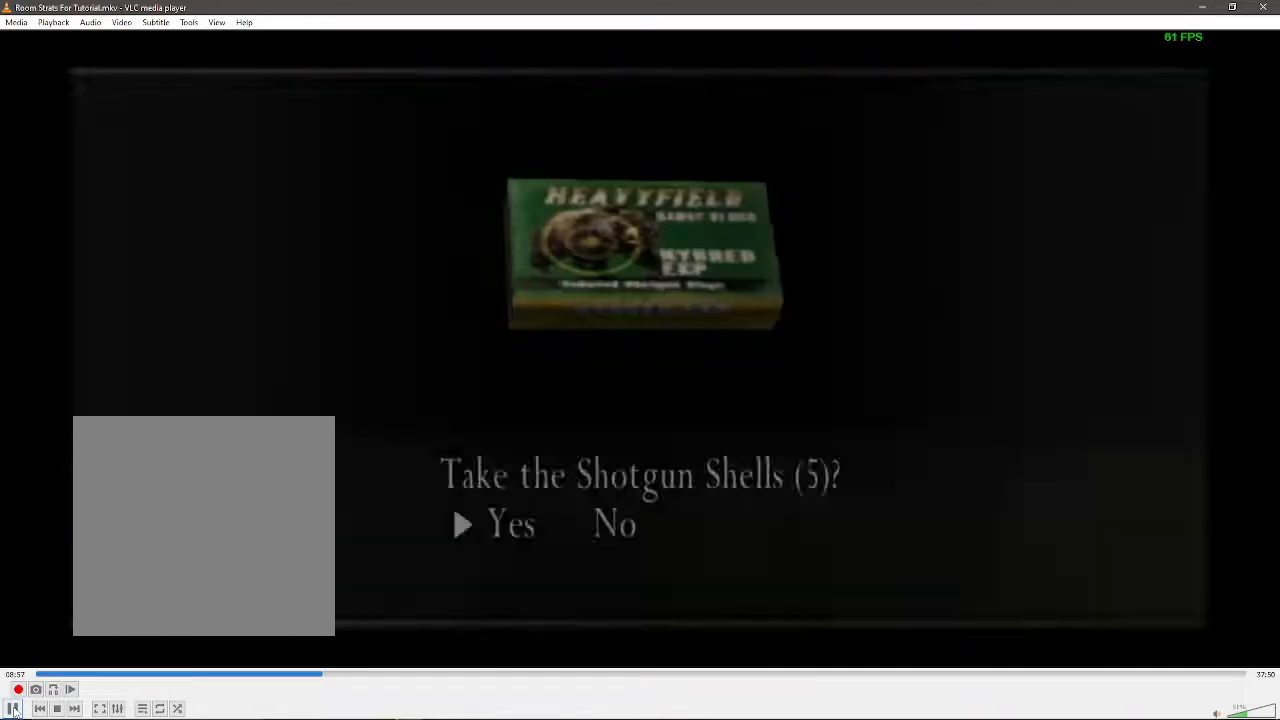
{"dt_ms": 500, "buttons": [], "left_stick": "left", "right_stick": "center", "events": [[33, "X", "up"], [50, "A", "up"], [333, "left_stick", "up-left"], [433, "left_stick", "left"]]}
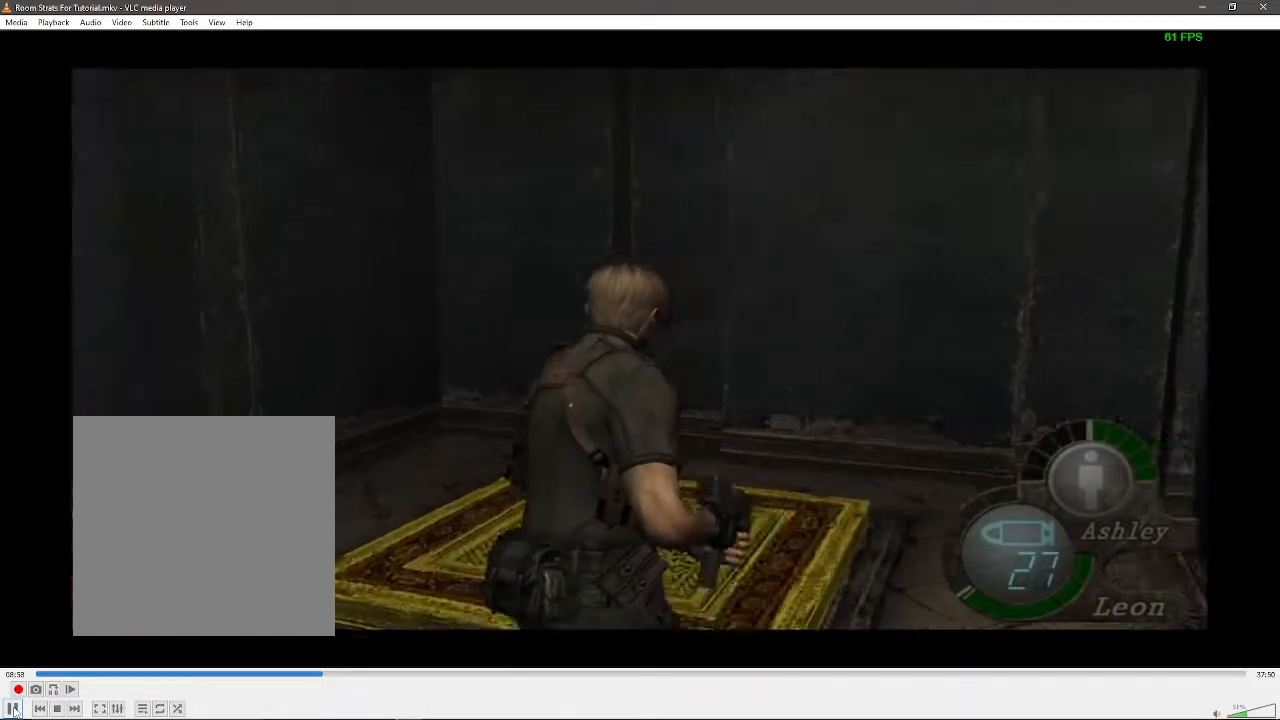
{"dt_ms": 500, "buttons": [], "left_stick": "center", "right_stick": "center", "events": [[67, "left_stick", "up-left"], [333, "left_stick", "up-right"], [383, "left_stick", "center"], [433, "SELECT", "down"], [483, "SELECT", "up"]]}
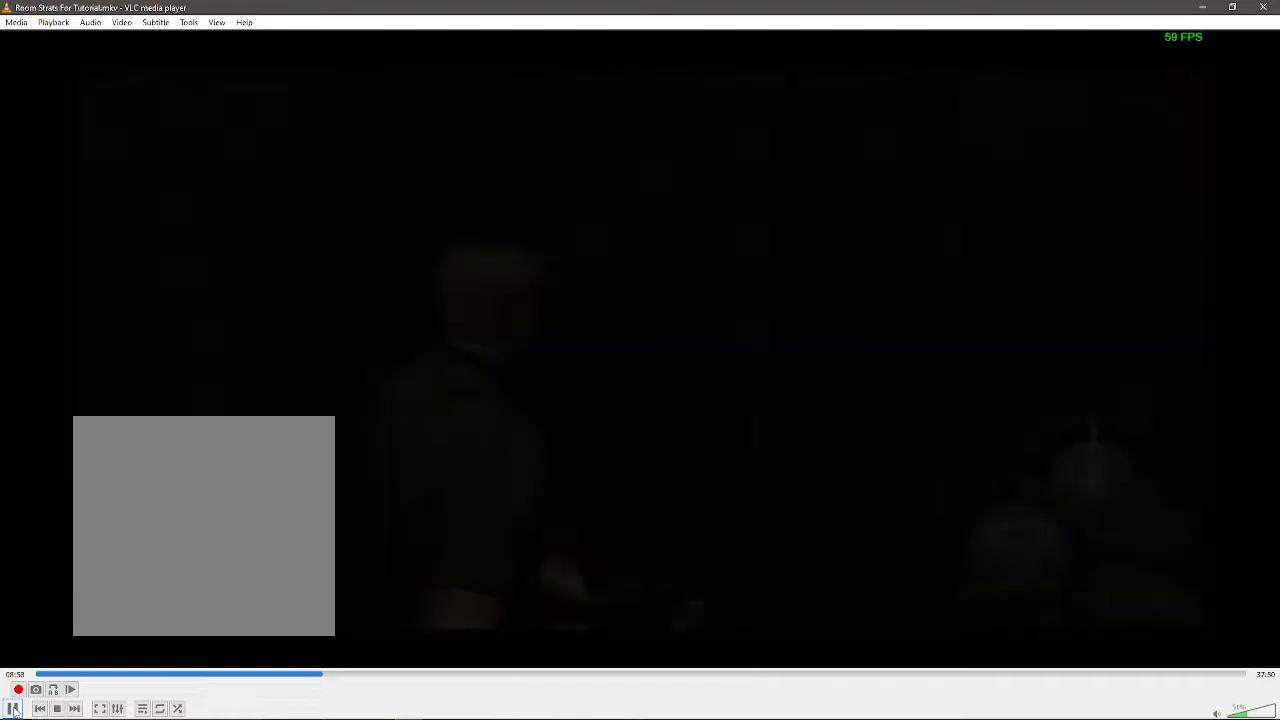
{"dt_ms": 1000, "buttons": [], "left_stick": "left", "right_stick": "center"}